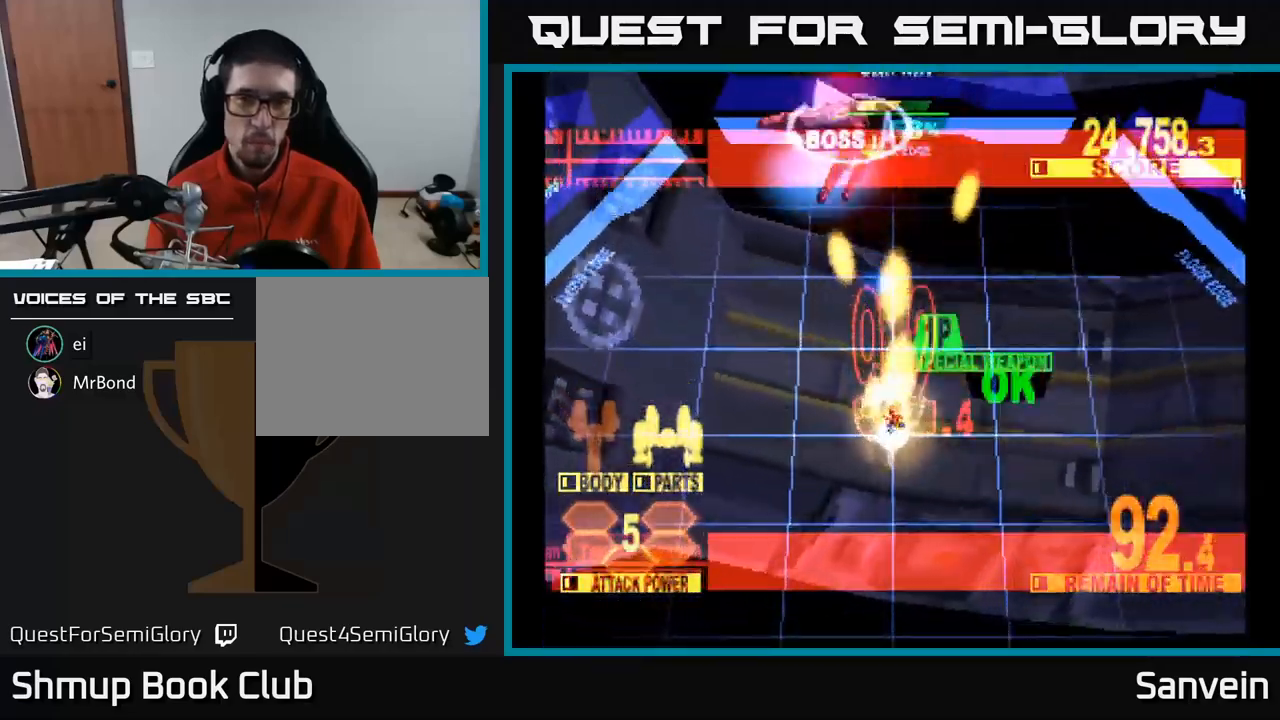
Gameplay with a controller (Xbox layout); each line is a JSON object with the inputs held at the frame after it. "events" lists button and stick changes between this image and that frame as [ms after this image, input, new state], when the widget could be followed in between.
{"buttons": ["X", "DPAD_UP", "DPAD_LEFT"], "left_stick": "center", "right_stick": "center", "events": [[17, "A", "down"], [133, "A", "up"], [267, "A", "down"], [317, "A", "up"]]}
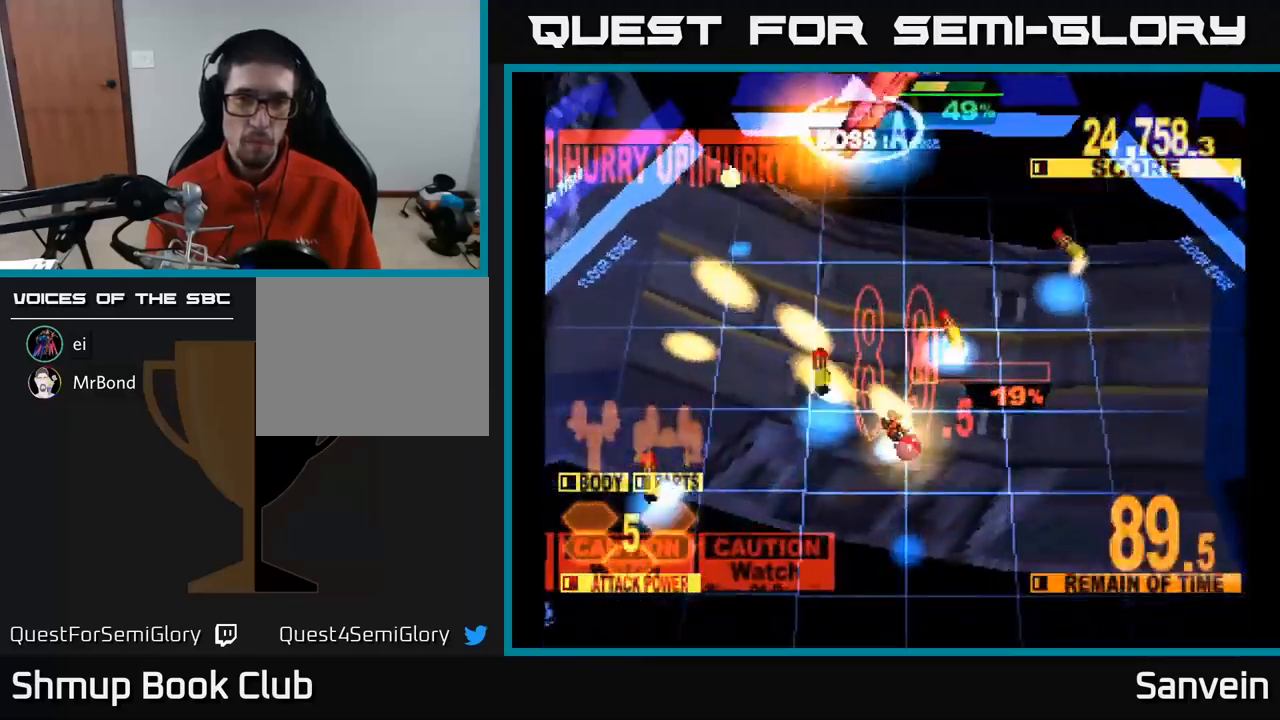
{"buttons": ["X", "DPAD_UP", "DPAD_RIGHT"], "left_stick": "center", "right_stick": "center", "events": [[50, "DPAD_LEFT", "up"], [83, "DPAD_RIGHT", "down"]]}
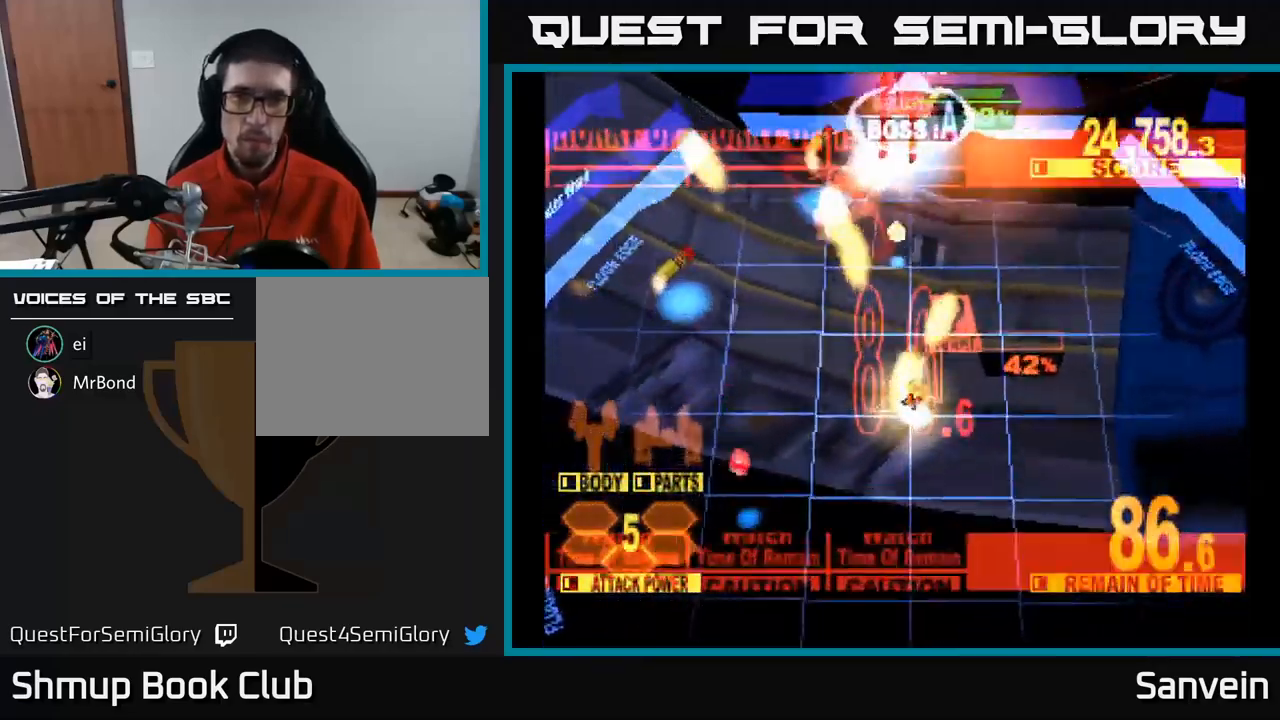
{"buttons": ["X", "DPAD_UP", "DPAD_RIGHT"], "left_stick": "center", "right_stick": "center", "events": [[50, "DPAD_RIGHT", "up"], [150, "DPAD_LEFT", "down"], [250, "DPAD_LEFT", "up"], [283, "DPAD_RIGHT", "down"], [367, "DPAD_RIGHT", "up"], [417, "DPAD_RIGHT", "down"]]}
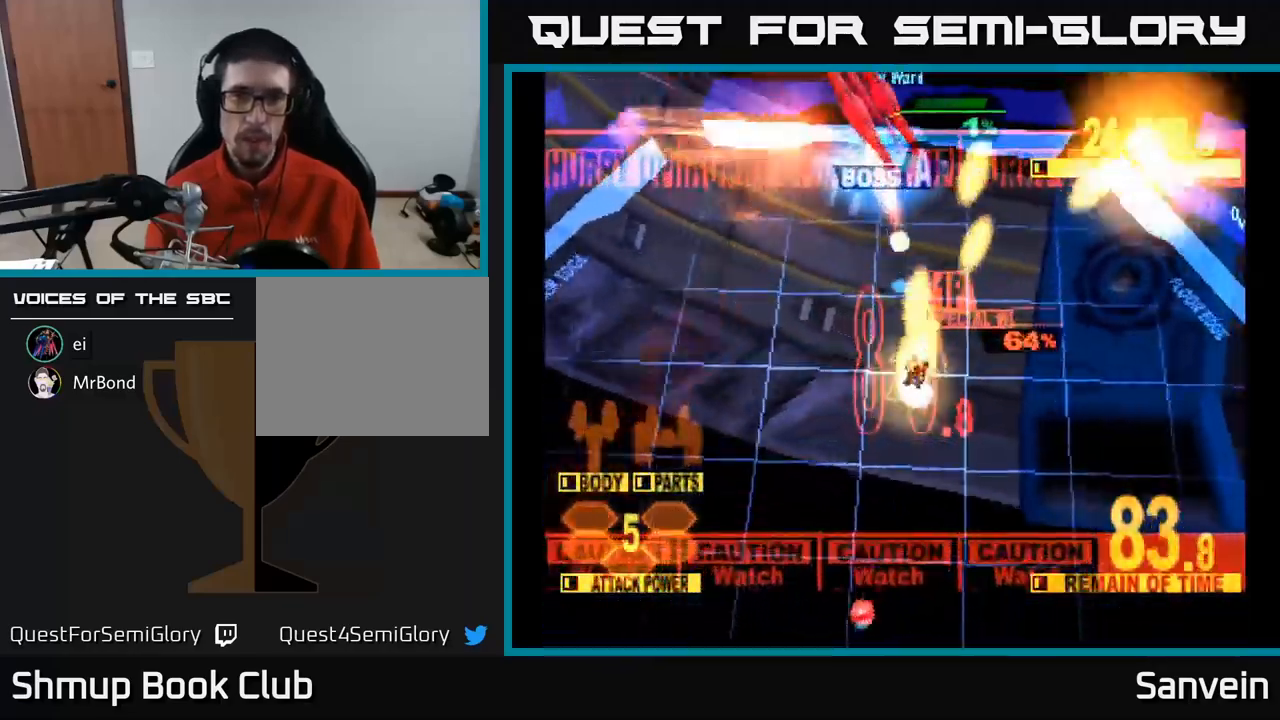
{"buttons": ["X", "DPAD_UP", "DPAD_LEFT"], "left_stick": "center", "right_stick": "center", "events": [[50, "DPAD_RIGHT", "up"], [150, "DPAD_LEFT", "down"], [300, "DPAD_LEFT", "up"], [467, "DPAD_LEFT", "down"]]}
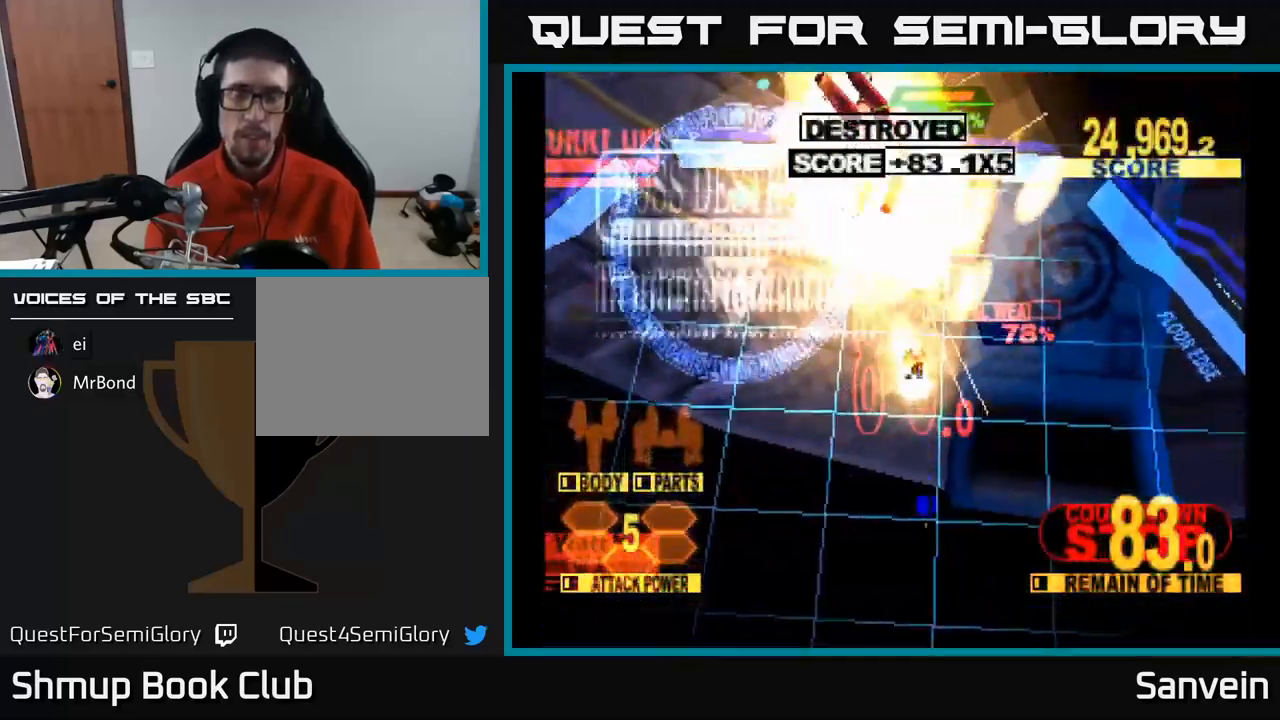
{"buttons": ["X", "DPAD_DOWN"], "left_stick": "center", "right_stick": "center", "events": [[267, "DPAD_UP", "up"], [433, "DPAD_DOWN", "down"], [483, "DPAD_LEFT", "up"]]}
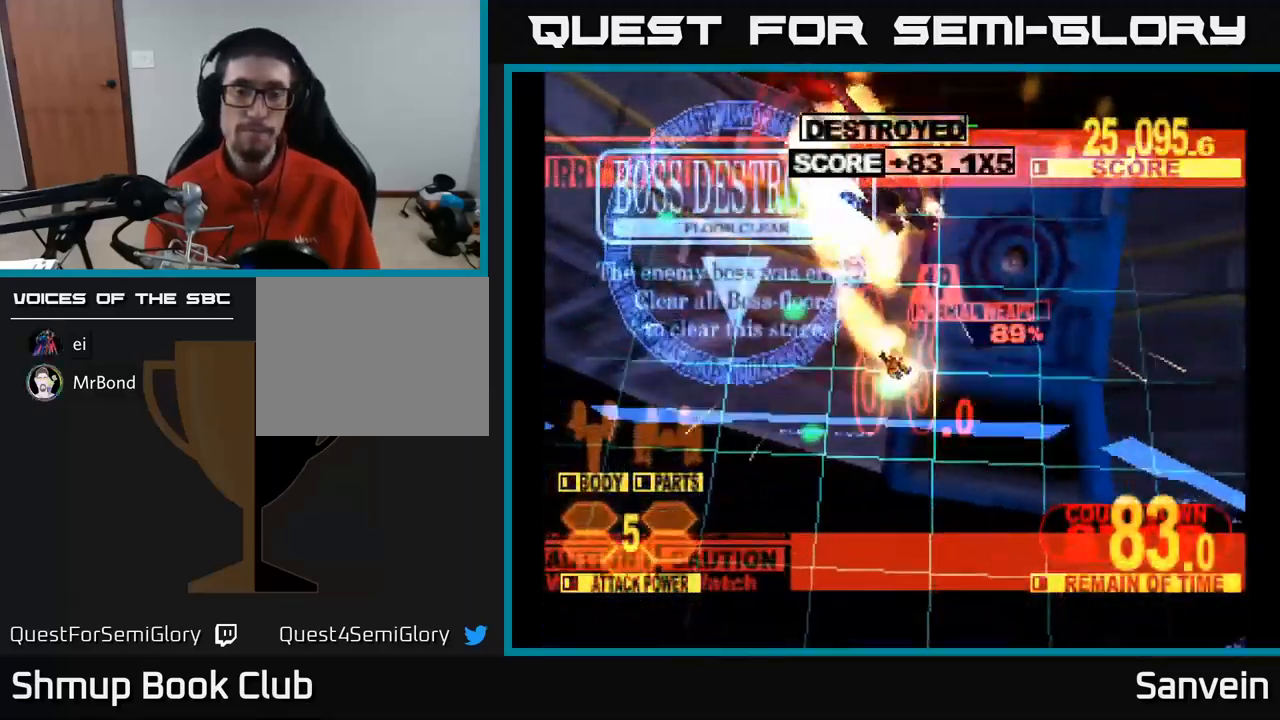
{"buttons": ["X", "DPAD_DOWN"], "left_stick": "center", "right_stick": "center", "events": []}
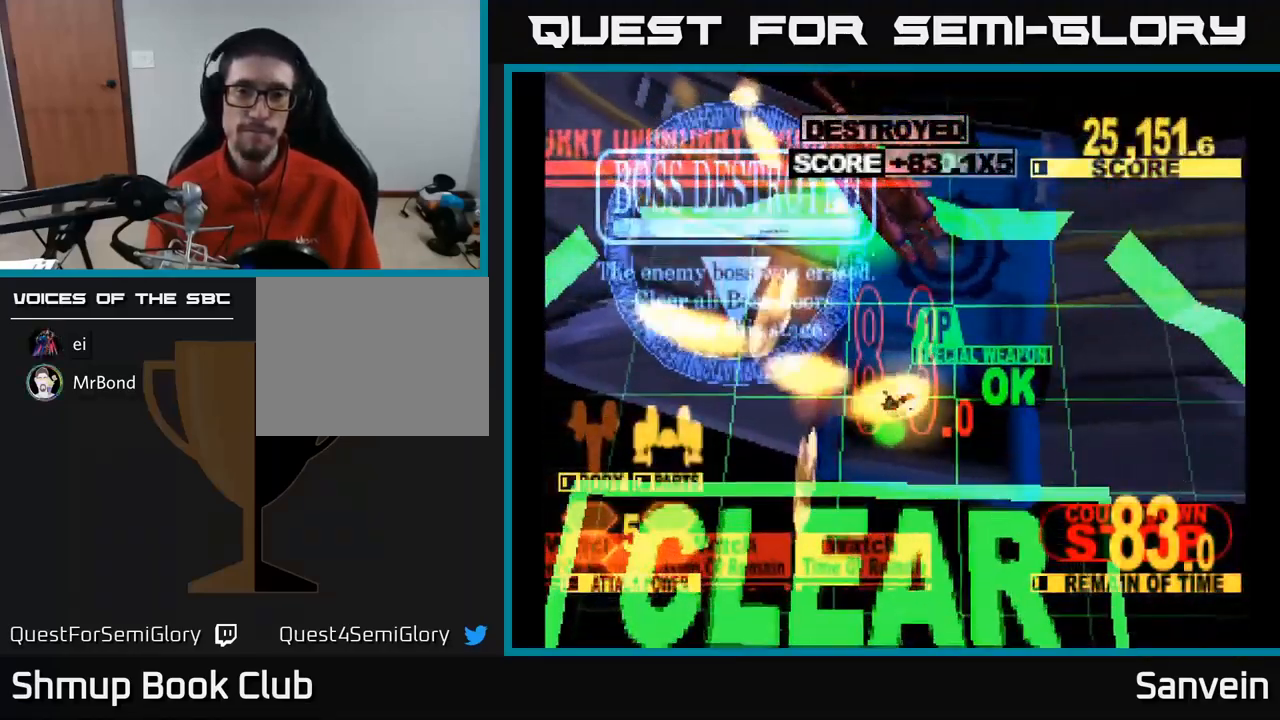
{"buttons": ["A"], "left_stick": "center", "right_stick": "center", "events": [[149, "DPAD_RIGHT", "down"], [216, "DPAD_DOWN", "up"], [283, "DPAD_DOWN", "down"], [349, "DPAD_RIGHT", "up"], [449, "DPAD_DOWN", "up"], [466, "A", "down"], [499, "X", "up"]]}
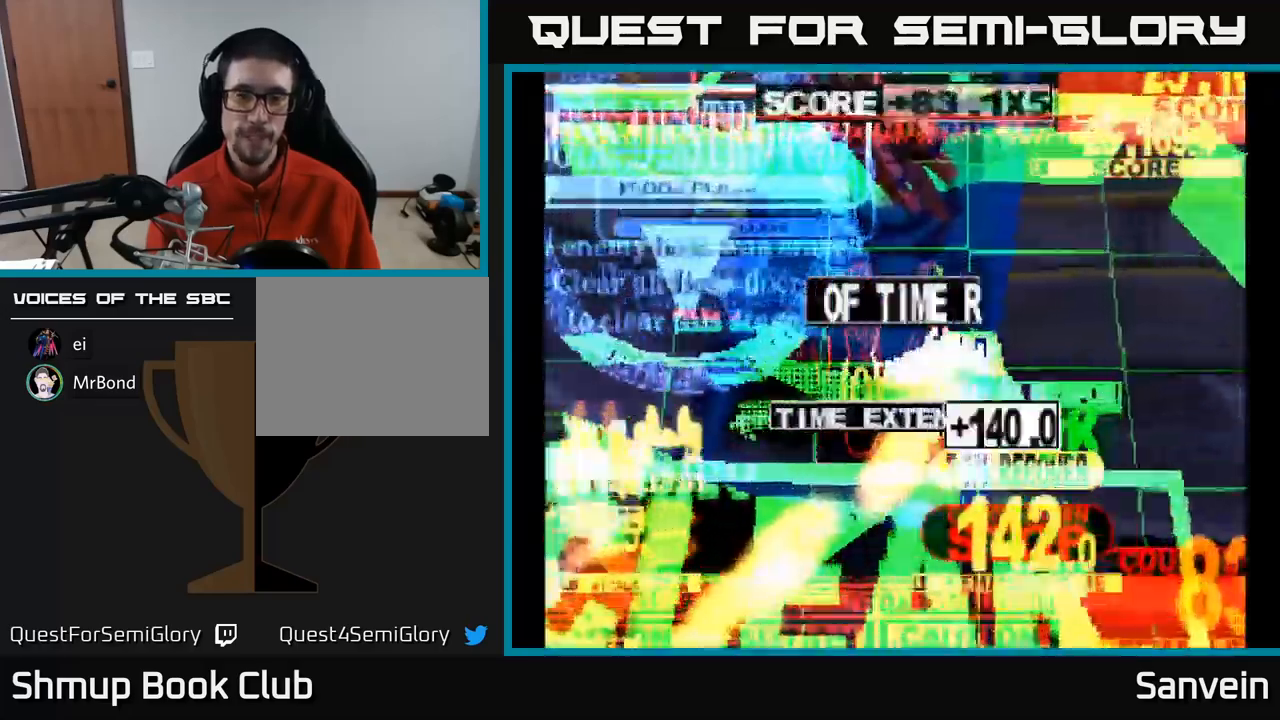
{"buttons": ["A"], "left_stick": "center", "right_stick": "center", "events": [[100, "X", "down"], [133, "A", "up"], [233, "A", "down"], [250, "X", "up"], [350, "X", "down"], [367, "A", "up"], [467, "A", "down"], [483, "X", "up"]]}
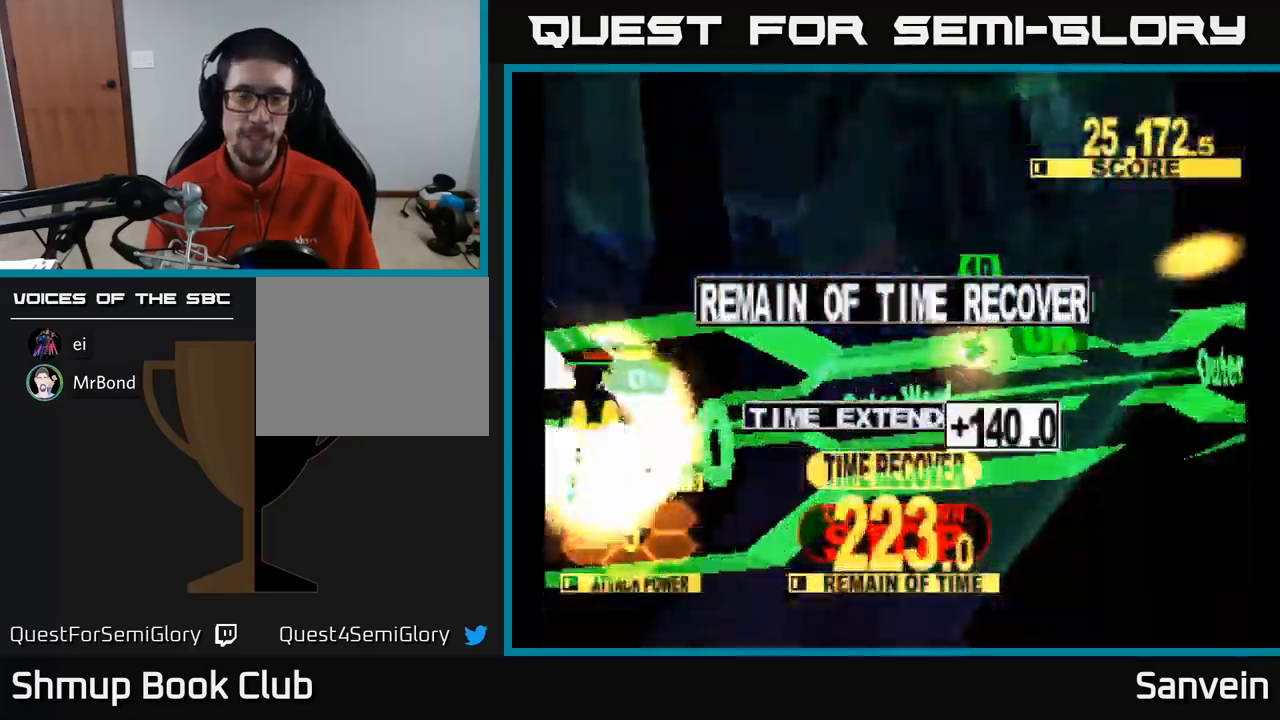
{"buttons": [], "left_stick": "center", "right_stick": "center", "events": [[100, "X", "down"], [117, "A", "up"], [217, "A", "down"], [233, "X", "up"], [300, "A", "up"], [400, "A", "down"], [467, "A", "up"]]}
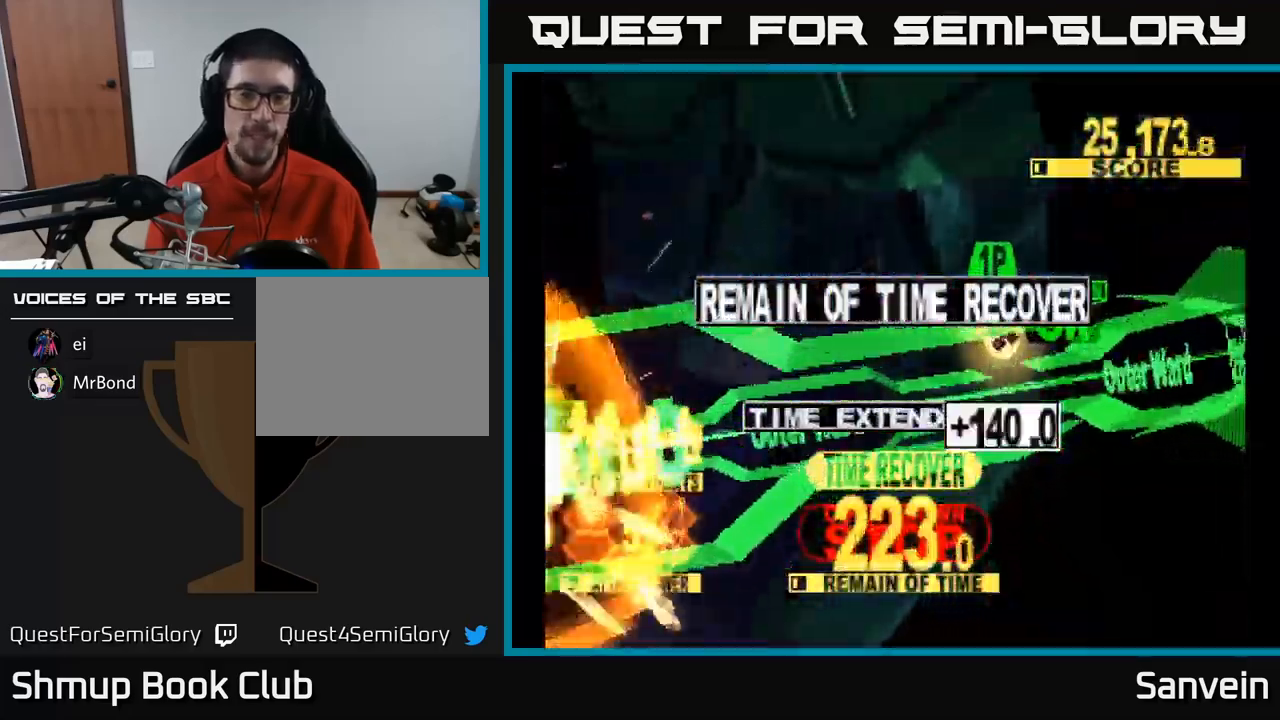
{"buttons": [], "left_stick": "center", "right_stick": "center", "events": [[50, "A", "down"], [133, "A", "up"], [200, "A", "down"], [267, "A", "up"], [350, "A", "down"], [383, "X", "down"], [433, "A", "up"], [433, "X", "up"]]}
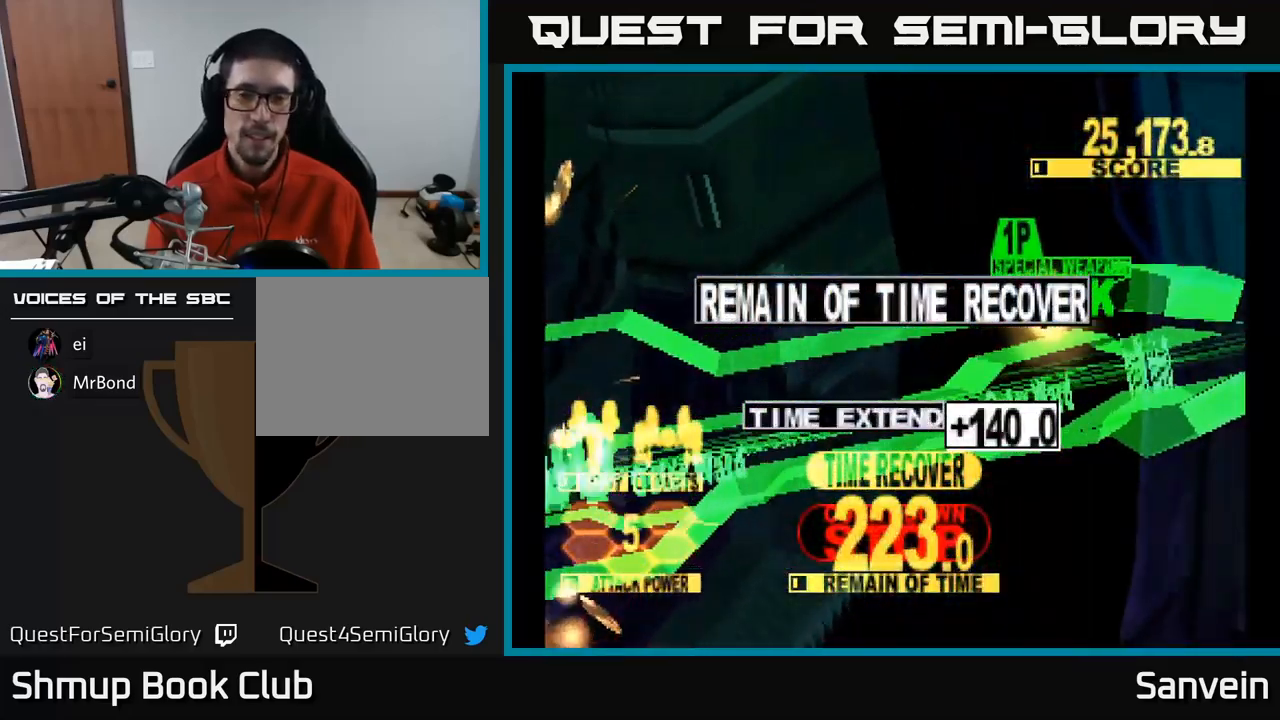
{"buttons": ["X"], "left_stick": "center", "right_stick": "center", "events": [[50, "A", "down"], [50, "X", "down"], [117, "A", "up"], [283, "A", "down"], [333, "X", "up"], [417, "X", "down"], [450, "A", "up"]]}
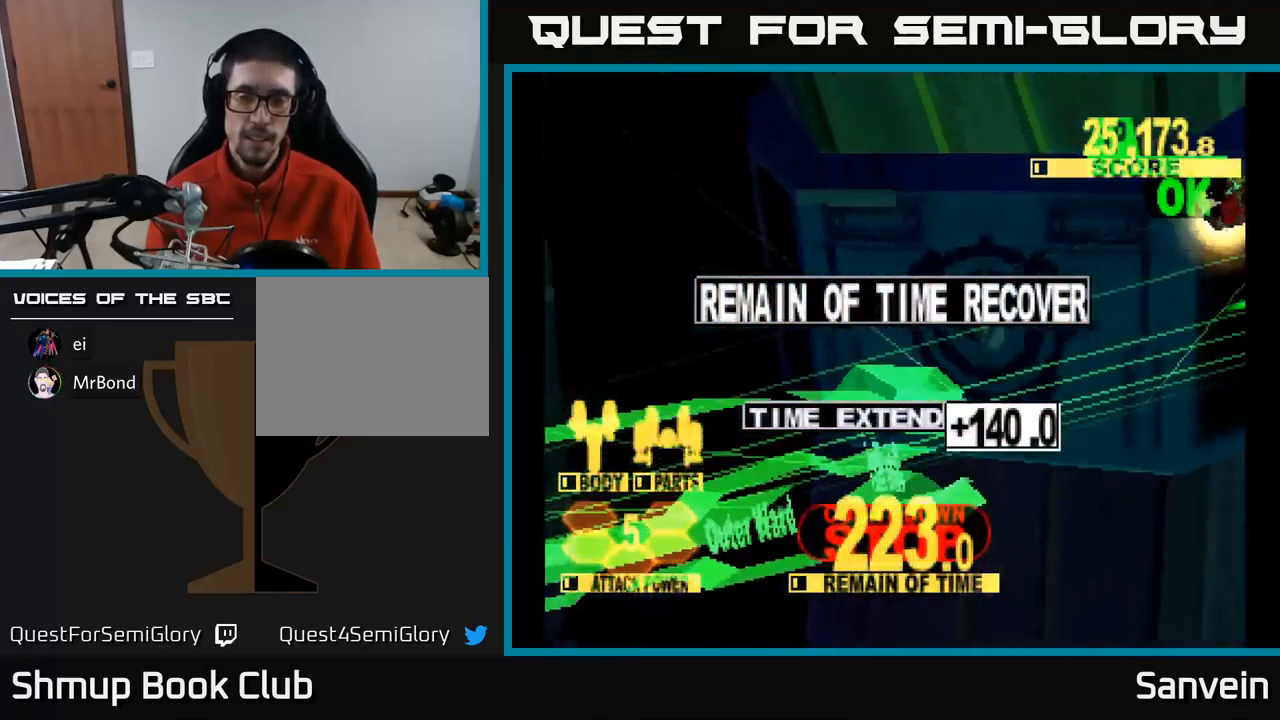
{"buttons": [], "left_stick": "center", "right_stick": "center", "events": [[50, "A", "down"], [83, "X", "up"], [217, "A", "up"], [333, "A", "down"], [417, "A", "up"]]}
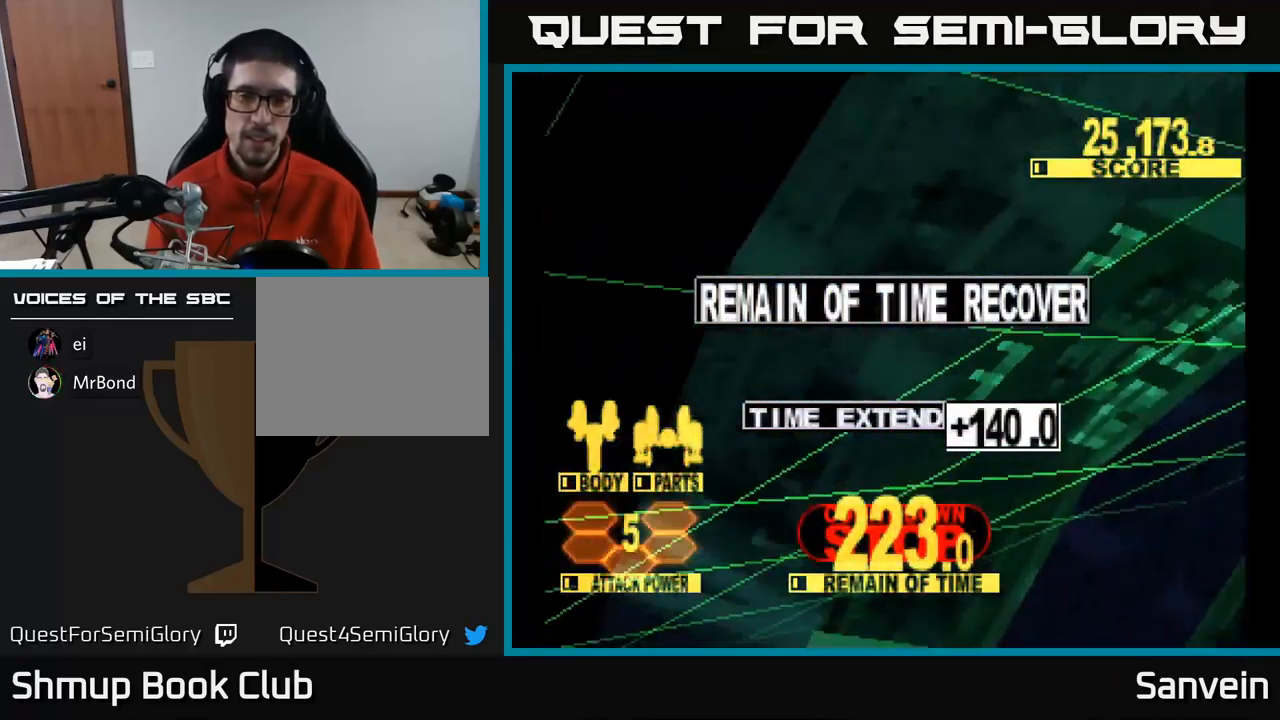
{"buttons": ["A"], "left_stick": "center", "right_stick": "center", "events": [[17, "A", "down"], [117, "A", "up"], [200, "A", "down"], [317, "A", "up"], [417, "A", "down"]]}
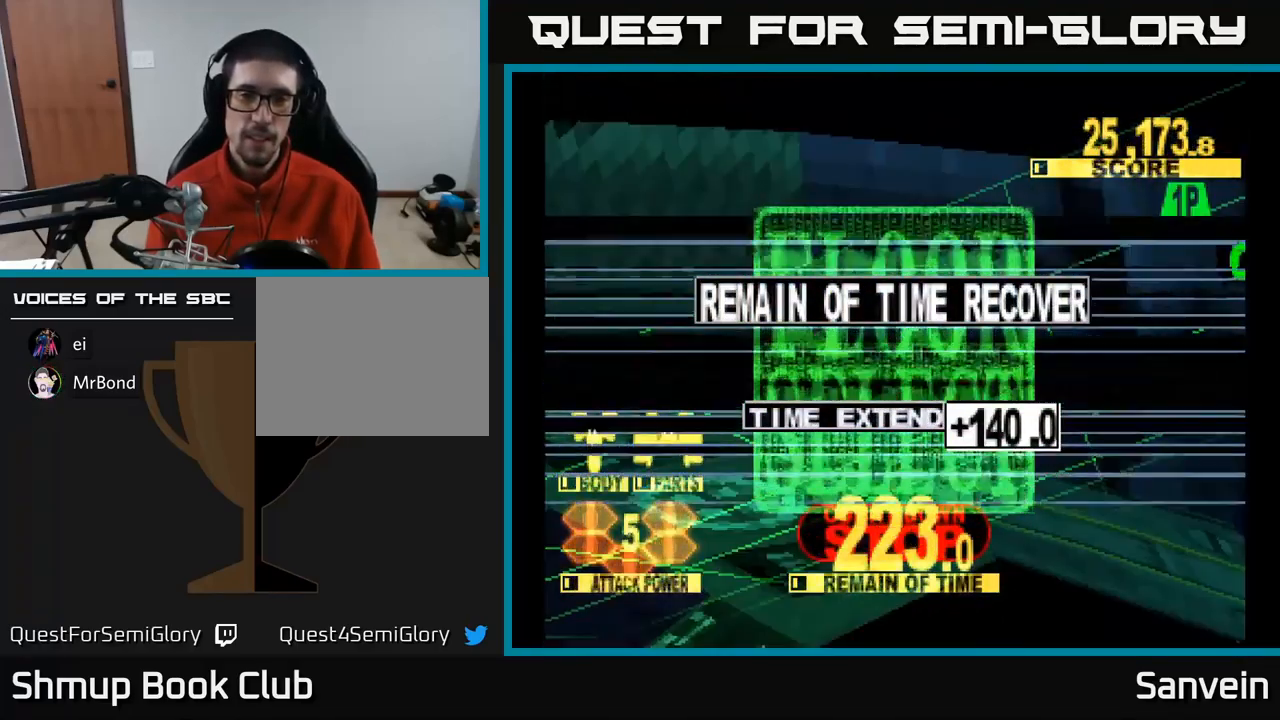
{"buttons": [], "left_stick": "center", "right_stick": "center", "events": [[33, "A", "up"]]}
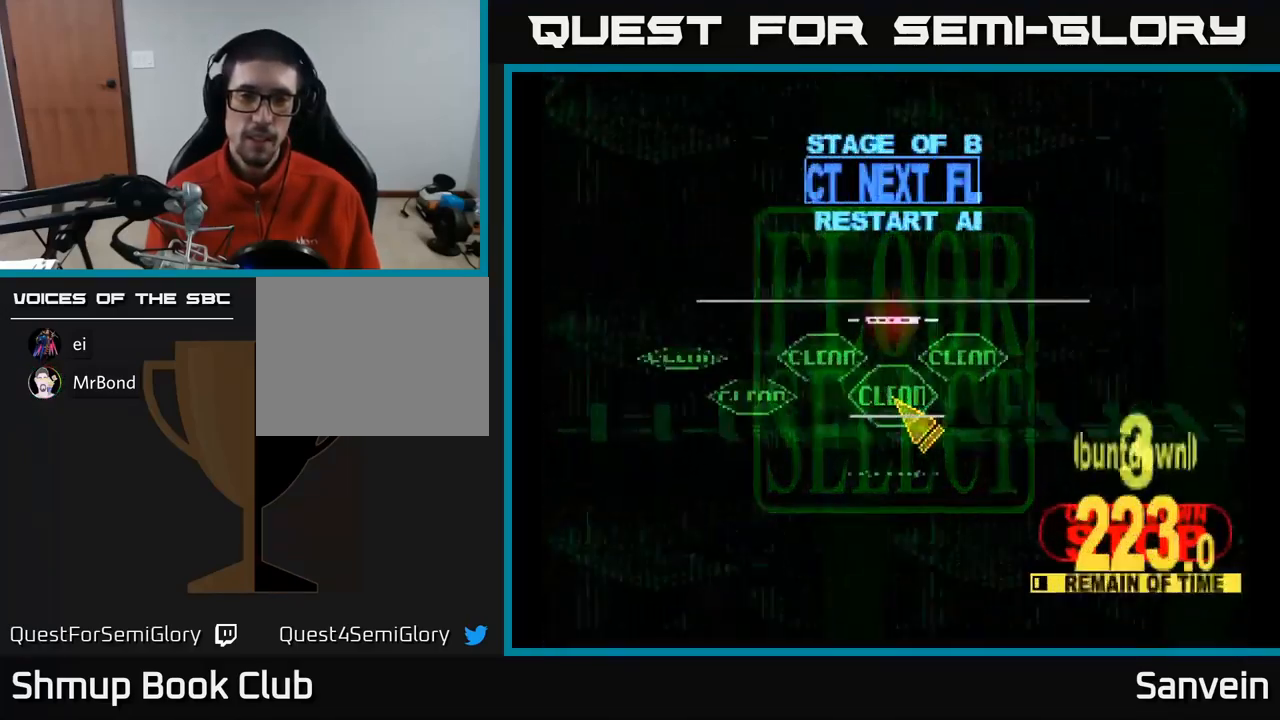
{"buttons": [], "left_stick": "center", "right_stick": "center", "events": [[100, "DPAD_UP", "down"], [367, "DPAD_UP", "up"], [383, "A", "down"], [483, "A", "up"]]}
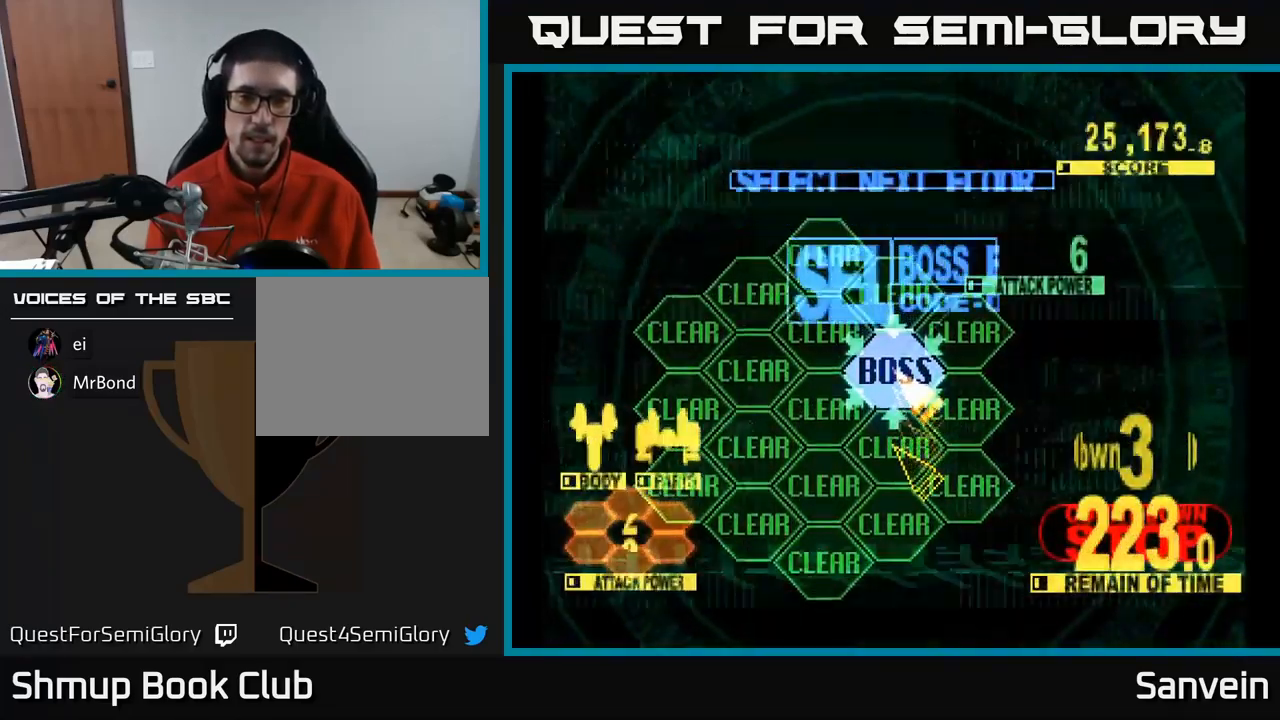
{"buttons": ["X", "DPAD_UP"], "left_stick": "center", "right_stick": "center", "events": [[117, "A", "down"], [200, "A", "up"], [283, "DPAD_UP", "down"], [317, "X", "down"]]}
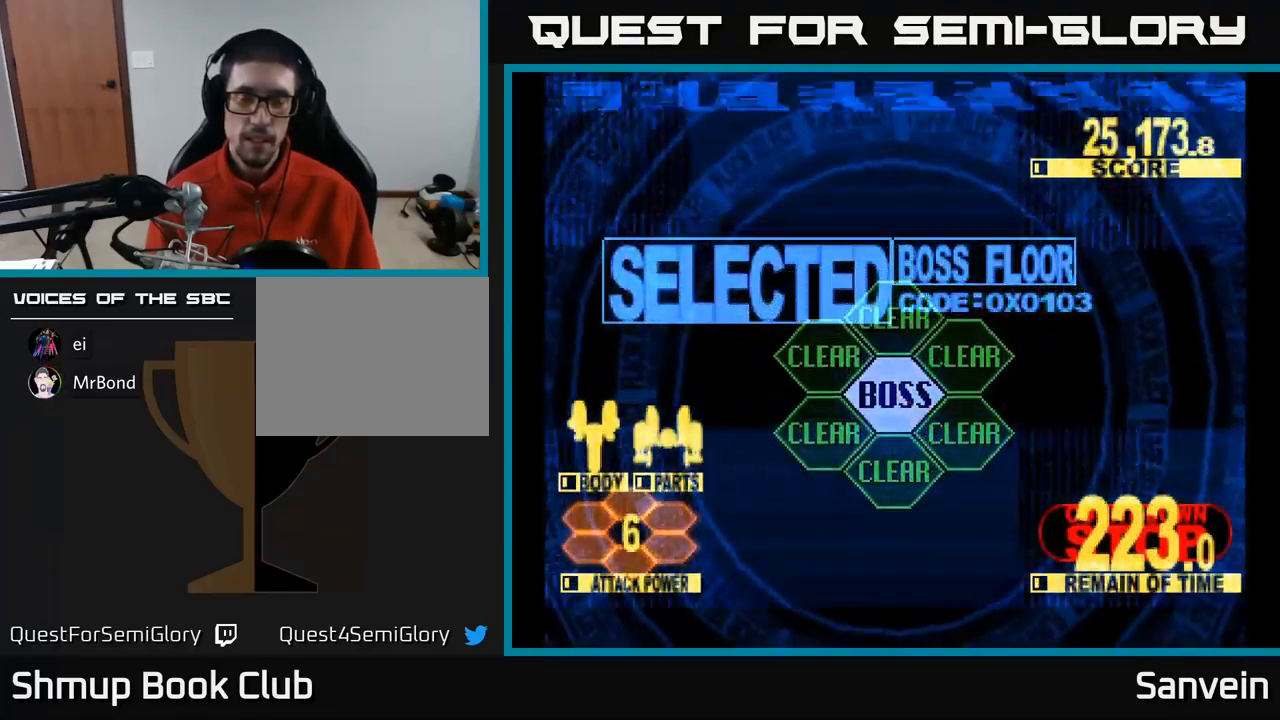
{"buttons": ["X", "DPAD_UP"], "left_stick": "center", "right_stick": "center", "events": []}
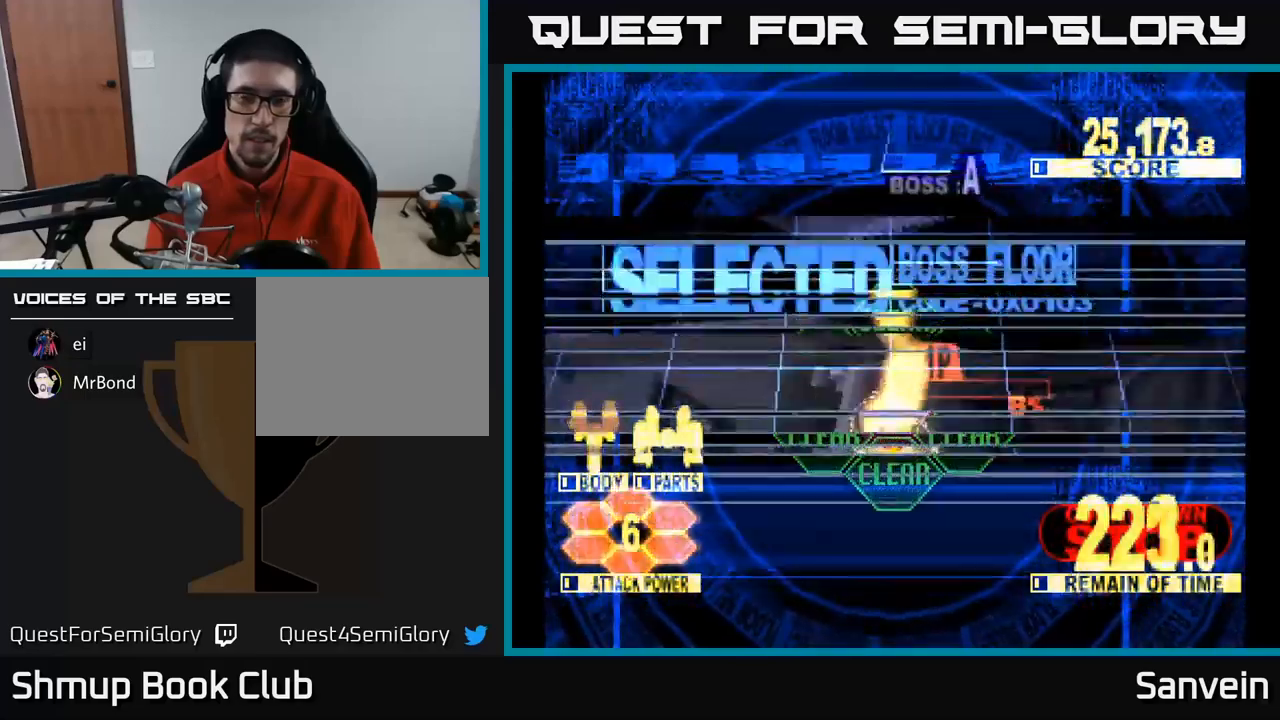
{"buttons": ["X", "DPAD_UP"], "left_stick": "center", "right_stick": "center", "events": []}
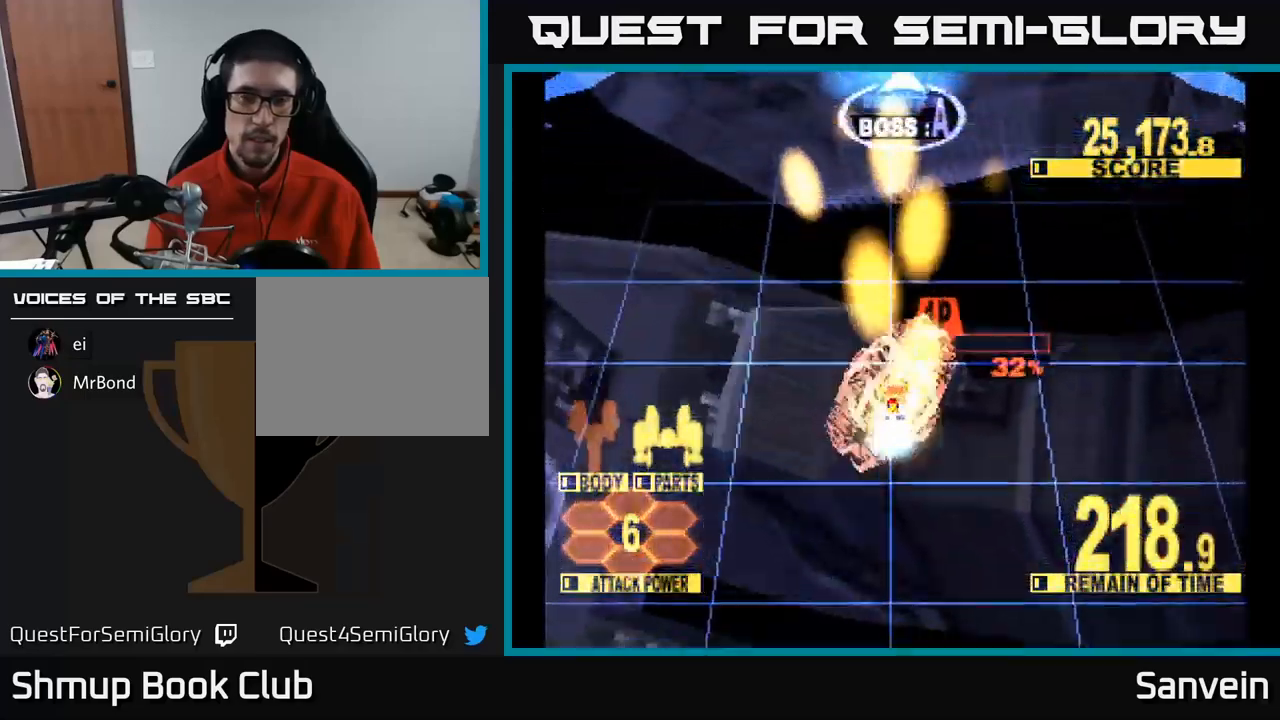
{"buttons": ["X", "DPAD_UP"], "left_stick": "center", "right_stick": "center", "events": []}
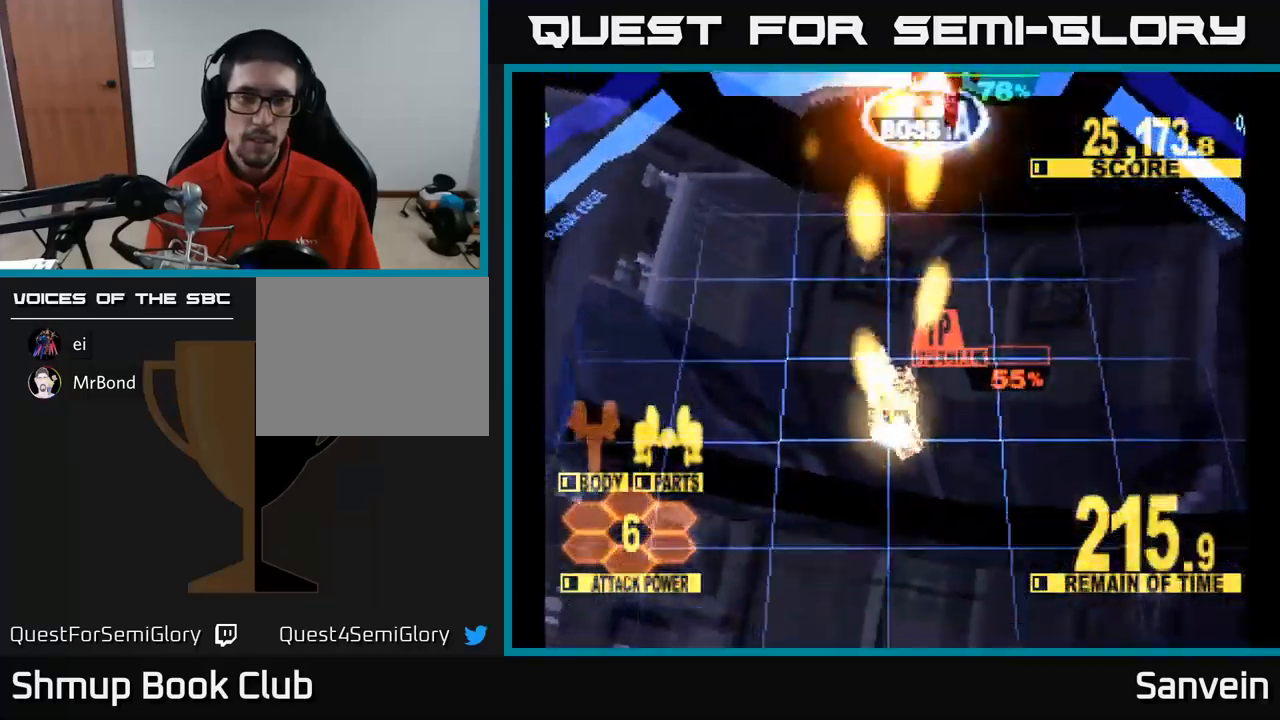
{"buttons": ["X"], "left_stick": "center", "right_stick": "center", "events": [[184, "DPAD_UP", "up"], [317, "DPAD_UP", "down"], [434, "DPAD_UP", "up"]]}
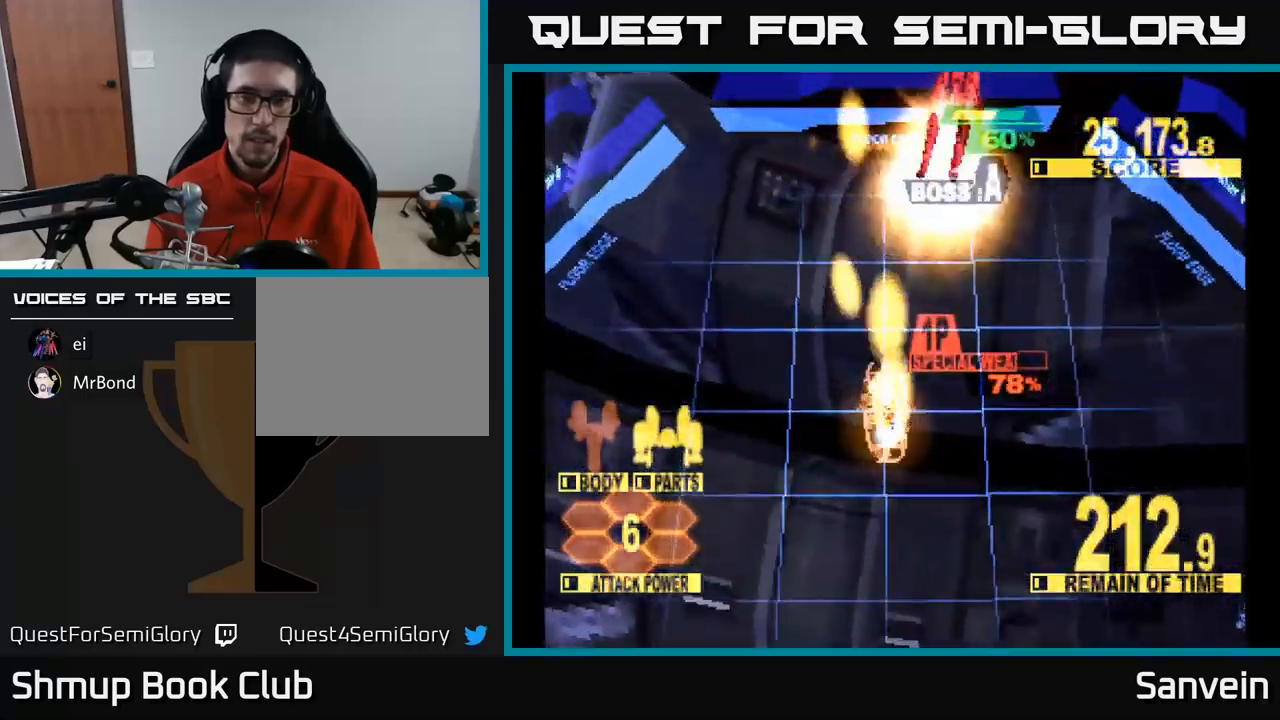
{"buttons": ["X", "DPAD_UP", "DPAD_RIGHT"], "left_stick": "center", "right_stick": "center", "events": [[67, "DPAD_UP", "down"], [184, "A", "down"], [300, "A", "up"], [367, "A", "down"], [417, "DPAD_RIGHT", "down"], [450, "A", "up"]]}
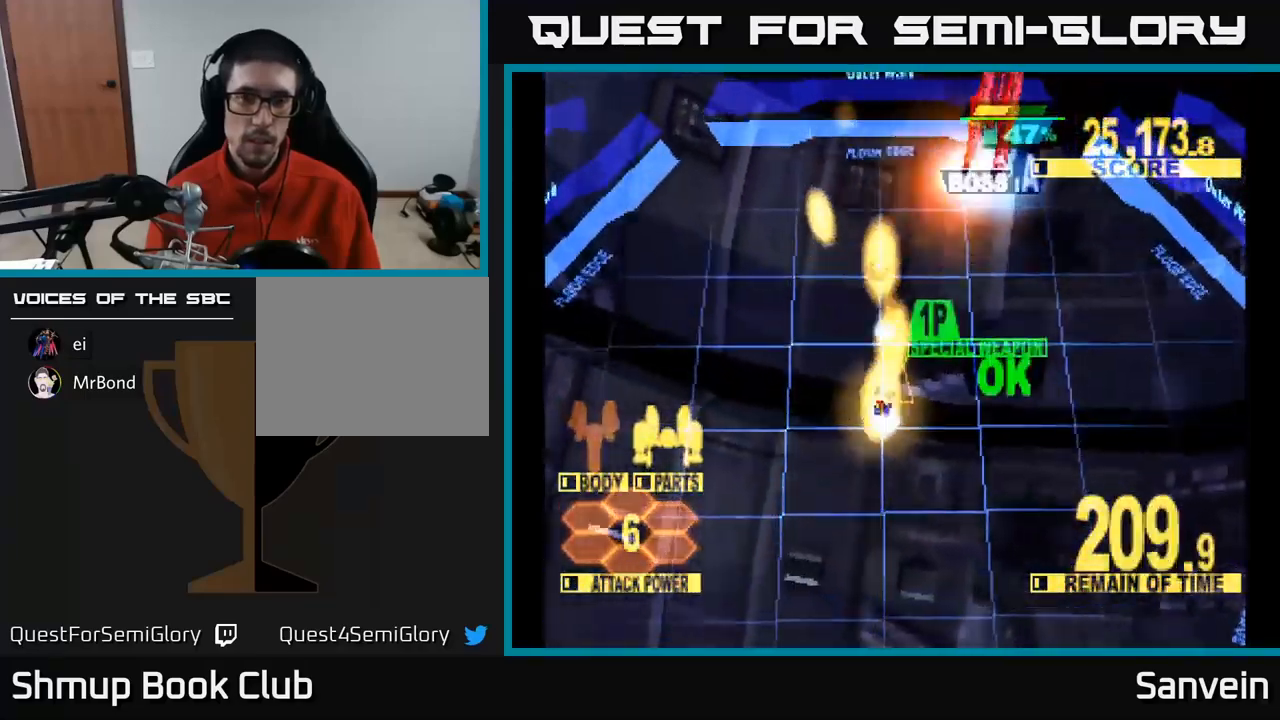
{"buttons": ["X", "DPAD_UP", "DPAD_RIGHT"], "left_stick": "center", "right_stick": "center", "events": [[17, "A", "down"], [50, "DPAD_UP", "up"], [100, "A", "up"], [134, "DPAD_DOWN", "down"], [200, "DPAD_DOWN", "up"], [284, "DPAD_UP", "down"], [300, "A", "down"], [300, "DPAD_RIGHT", "up"], [400, "A", "up"], [400, "DPAD_RIGHT", "down"]]}
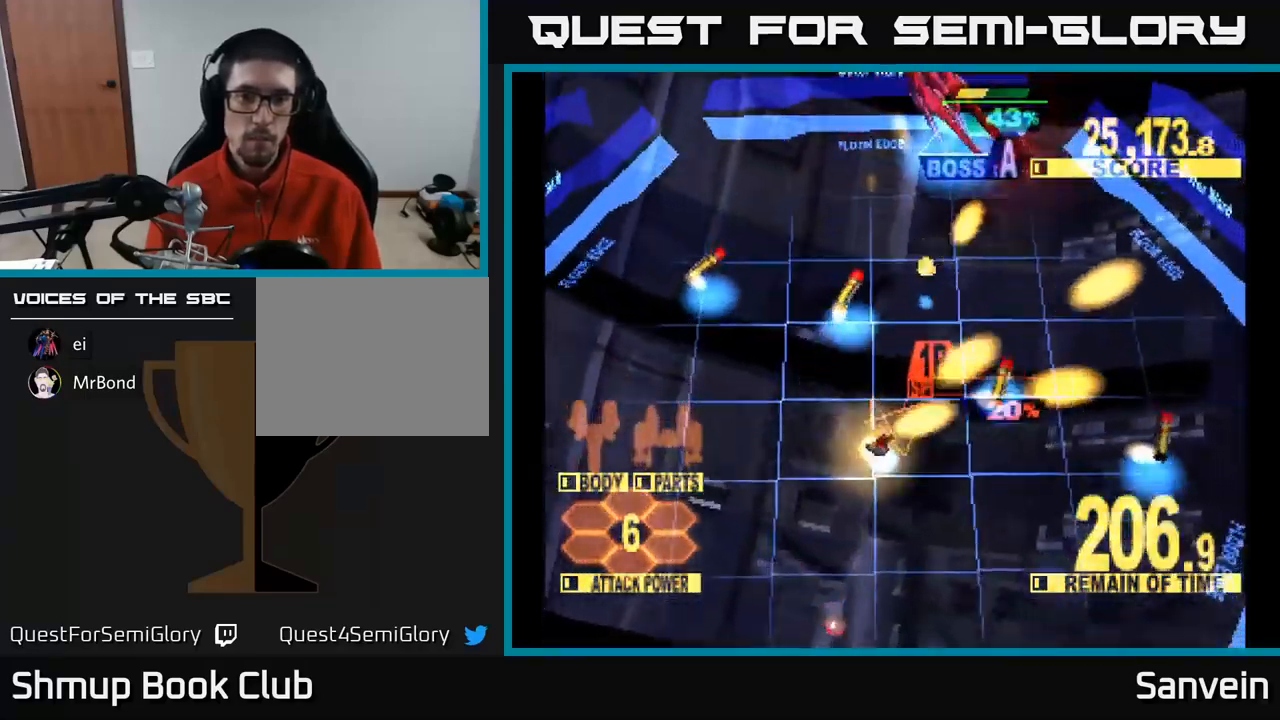
{"buttons": ["X", "DPAD_UP", "DPAD_LEFT"], "left_stick": "center", "right_stick": "center", "events": [[167, "DPAD_RIGHT", "up"], [234, "DPAD_LEFT", "down"], [417, "DPAD_LEFT", "up"], [500, "DPAD_LEFT", "down"]]}
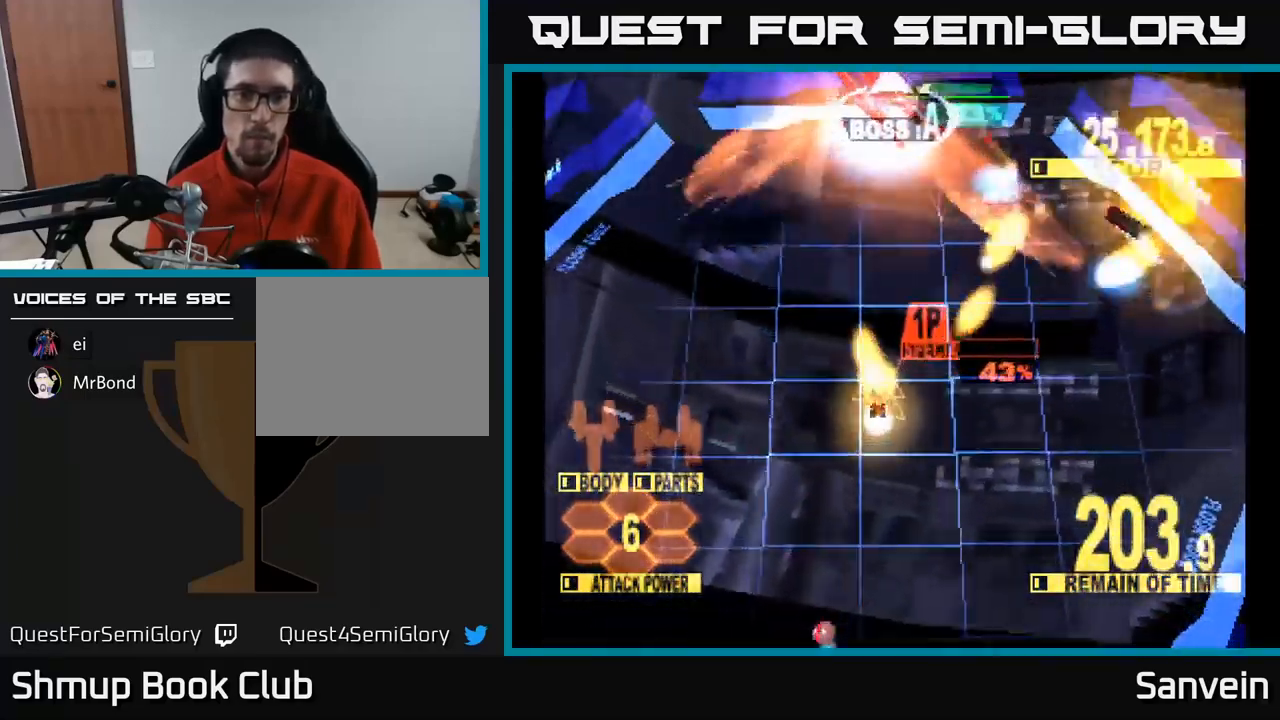
{"buttons": ["X", "DPAD_UP", "DPAD_RIGHT"], "left_stick": "center", "right_stick": "center", "events": [[84, "DPAD_LEFT", "up"], [117, "DPAD_LEFT", "down"], [284, "DPAD_LEFT", "up"], [317, "DPAD_RIGHT", "down"]]}
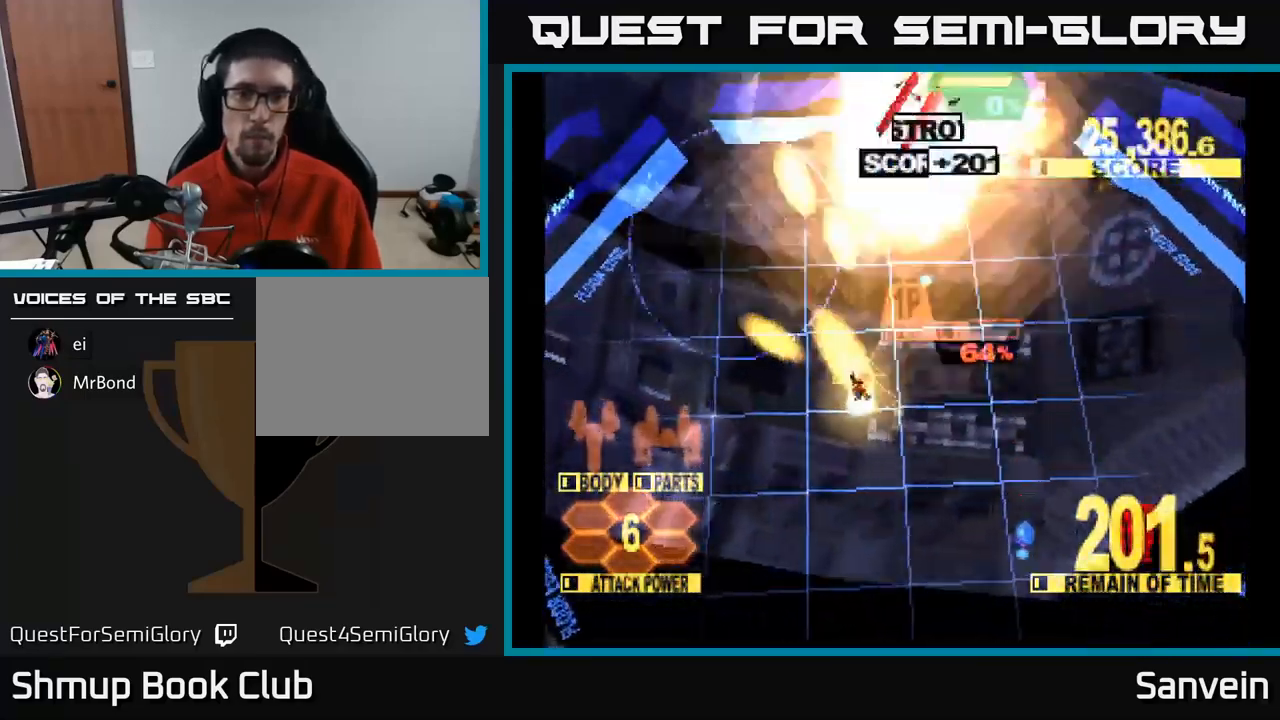
{"buttons": ["X", "DPAD_UP"], "left_stick": "center", "right_stick": "center", "events": [[250, "DPAD_RIGHT", "up"], [367, "X", "up"], [484, "X", "down"]]}
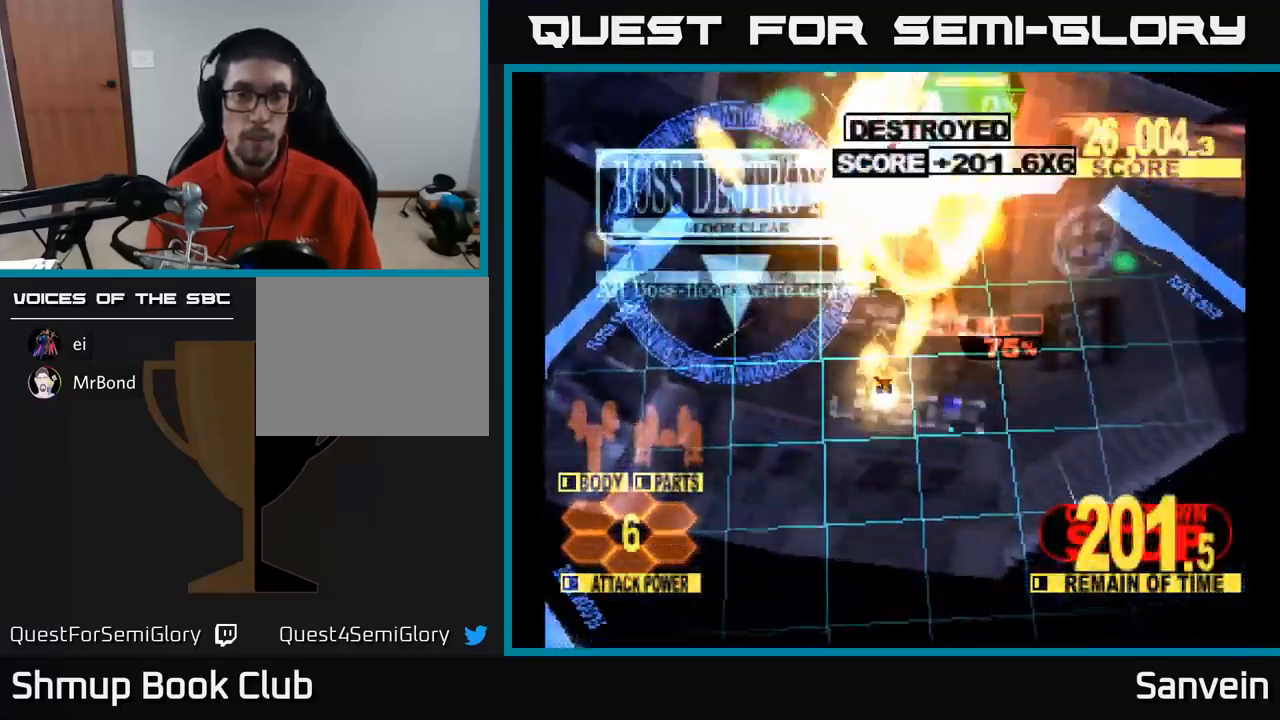
{"buttons": ["X"], "left_stick": "center", "right_stick": "center", "events": [[84, "DPAD_UP", "up"], [117, "DPAD_RIGHT", "down"], [267, "DPAD_RIGHT", "up"], [284, "DPAD_UP", "down"], [350, "DPAD_UP", "up"]]}
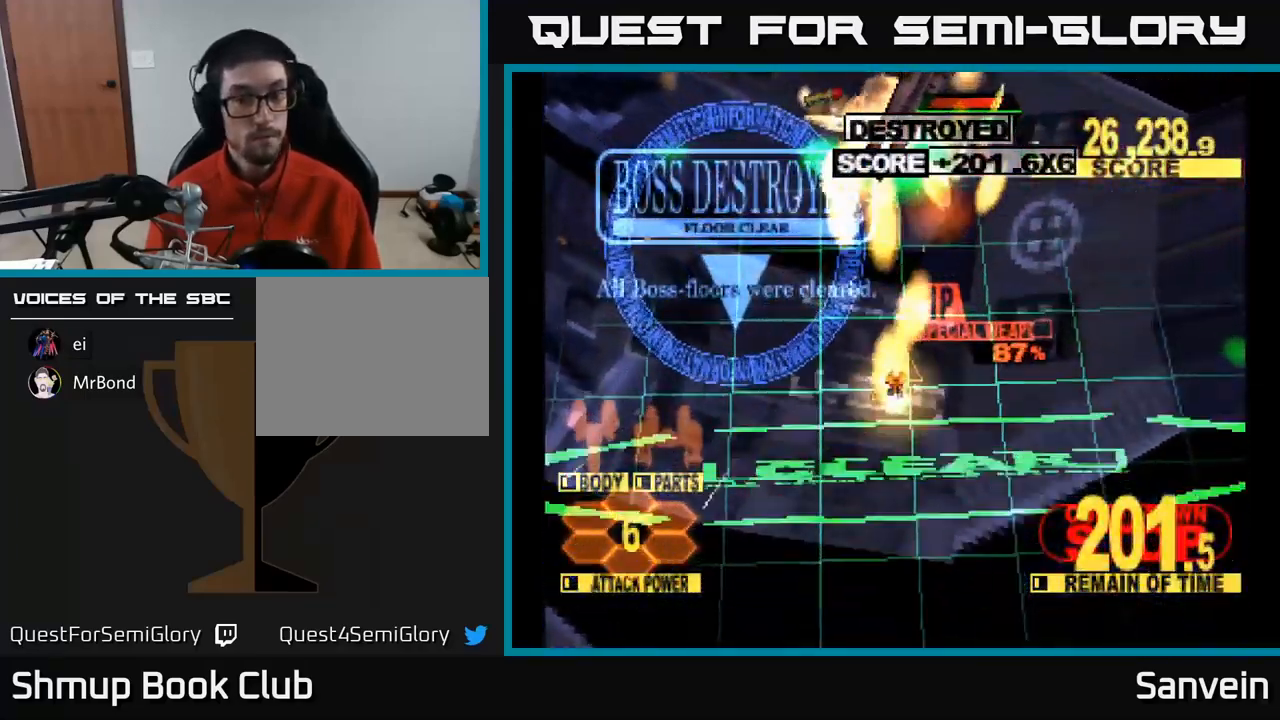
{"buttons": ["X"], "left_stick": "center", "right_stick": "center", "events": []}
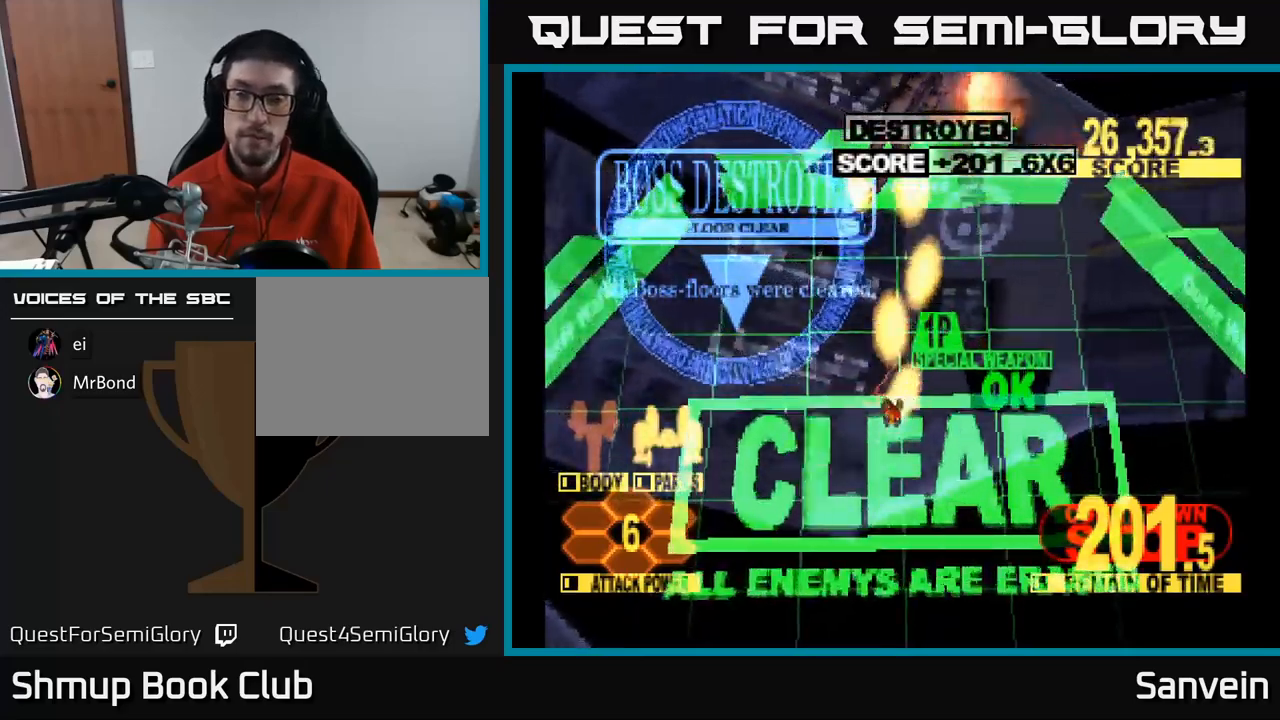
{"buttons": ["A", "X"], "left_stick": "center", "right_stick": "center", "events": [[333, "A", "down"], [350, "X", "up"], [500, "X", "down"]]}